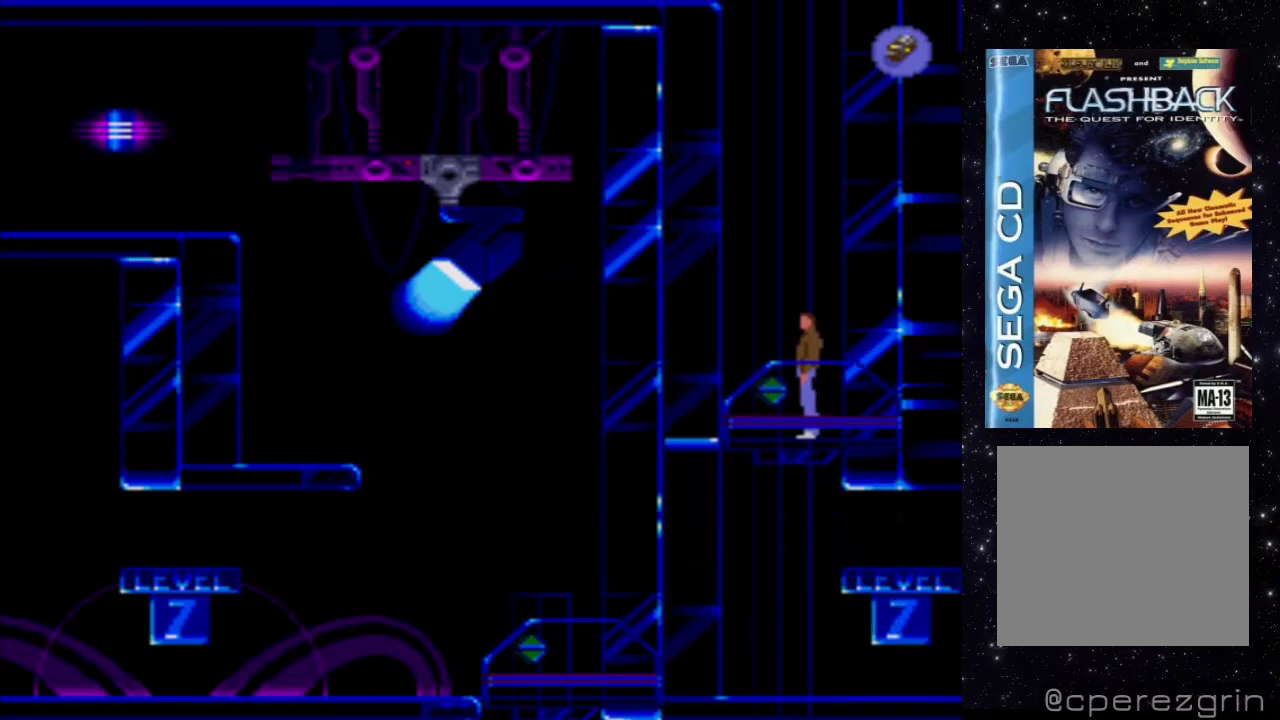
Gameplay with a controller (Xbox layout); each line is a JSON object with the inputs held at the frame after it. "events" lists button and stick changes between this image and that frame as [ms after this image, input, new state], when the widget could be followed in between. Not read: L3 R3 left_stick right_stick.
{"buttons": [], "events": []}
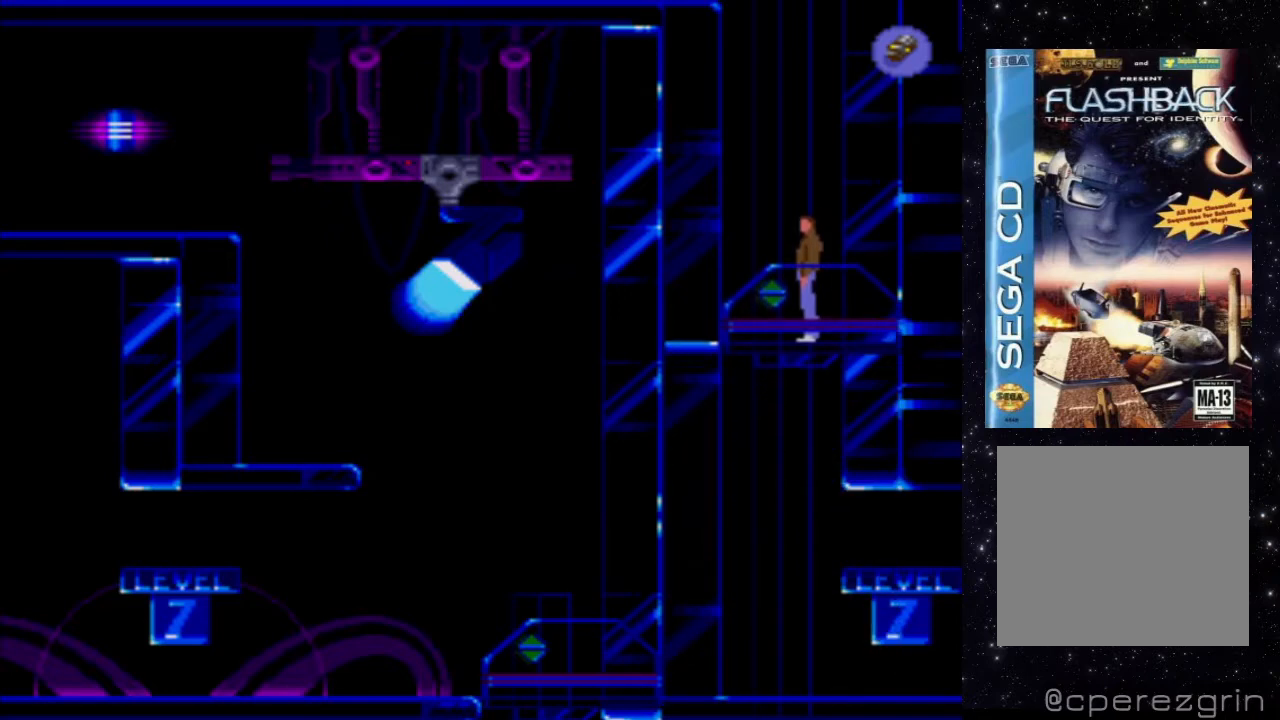
{"buttons": [], "events": []}
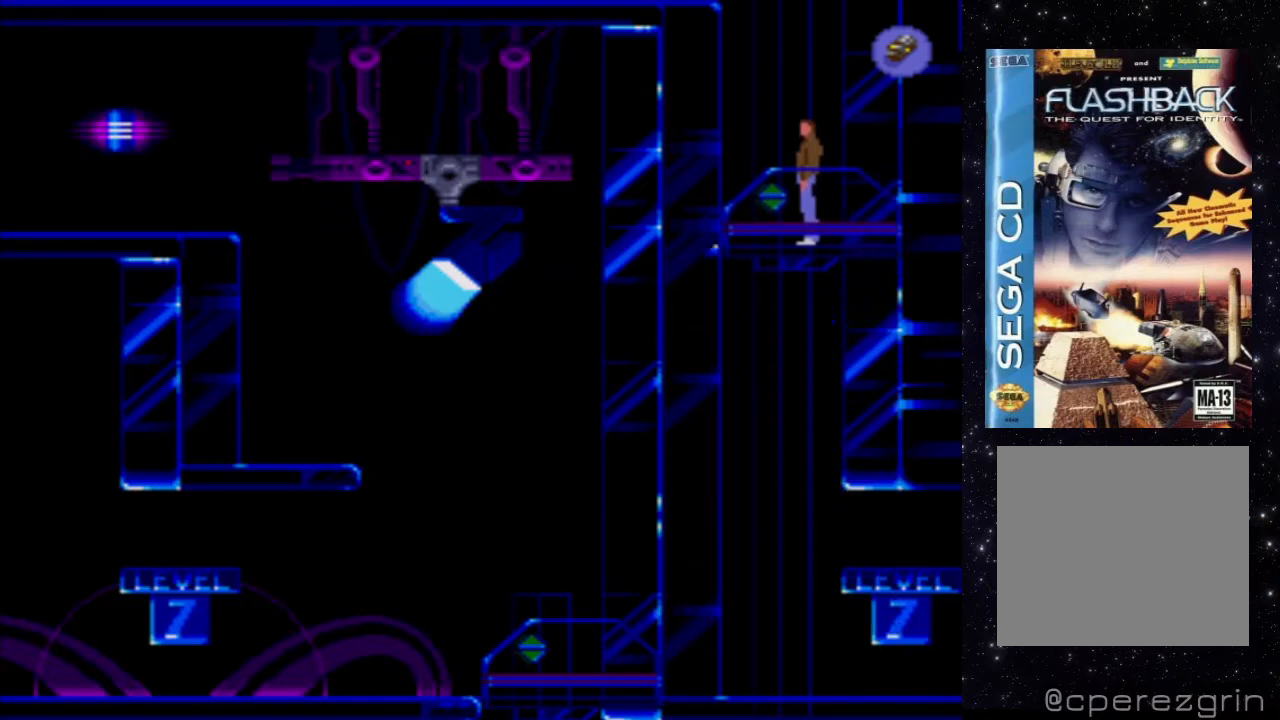
{"buttons": [], "events": []}
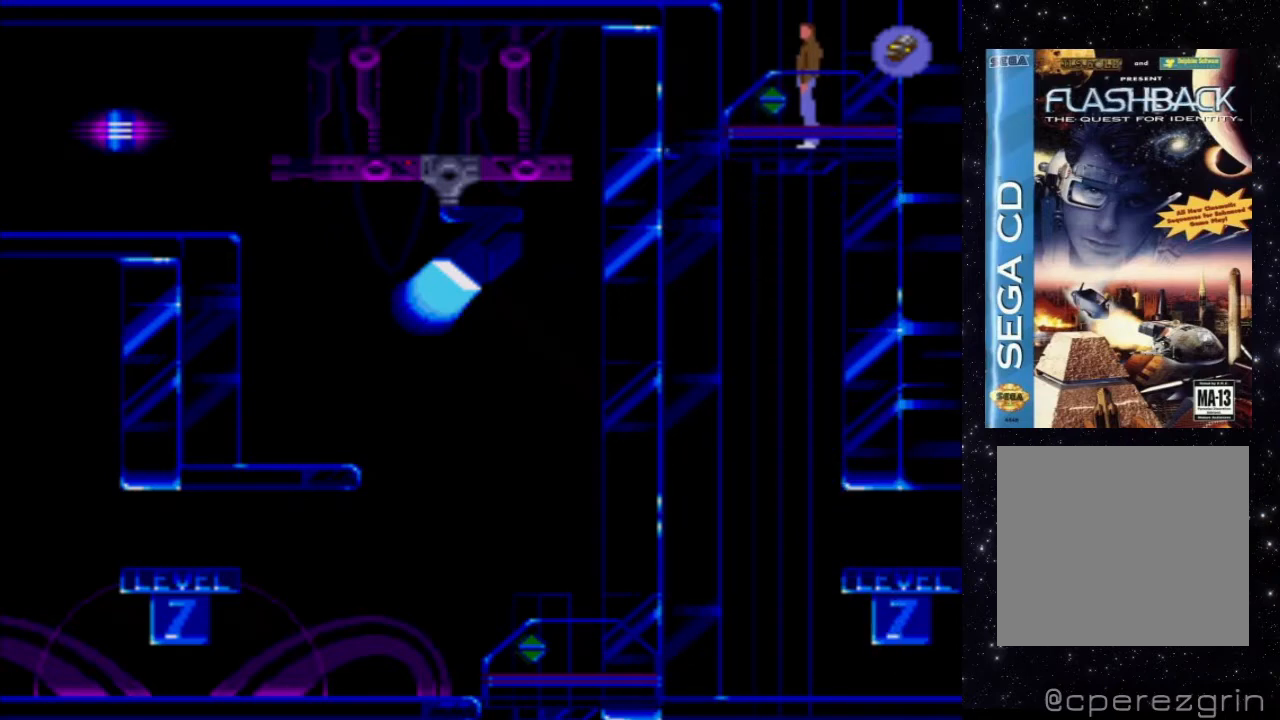
{"buttons": [], "events": []}
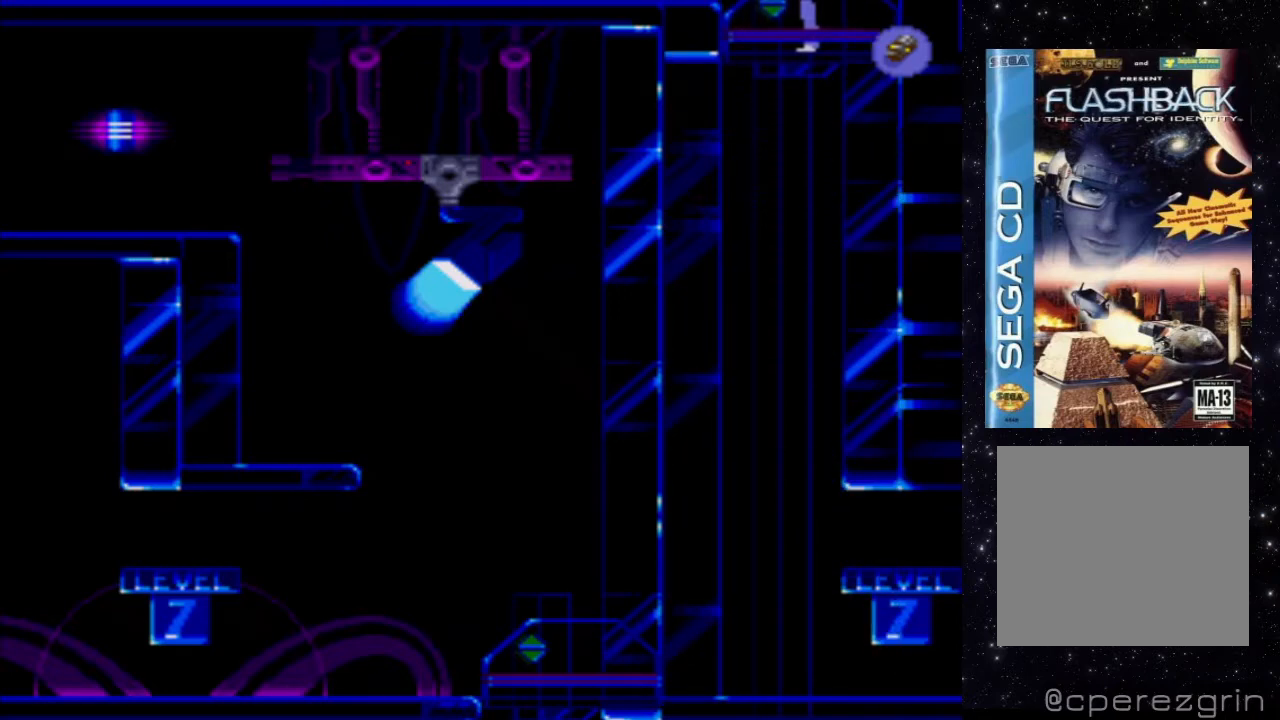
{"buttons": [], "events": []}
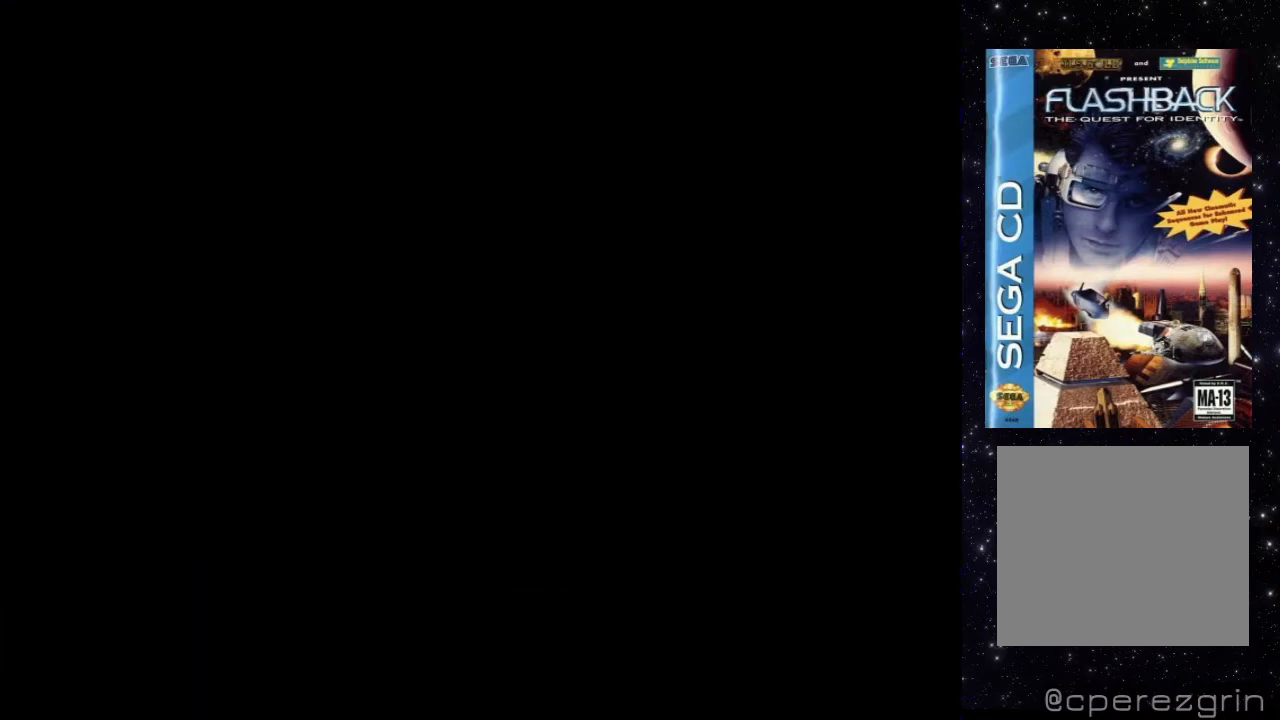
{"buttons": [], "events": []}
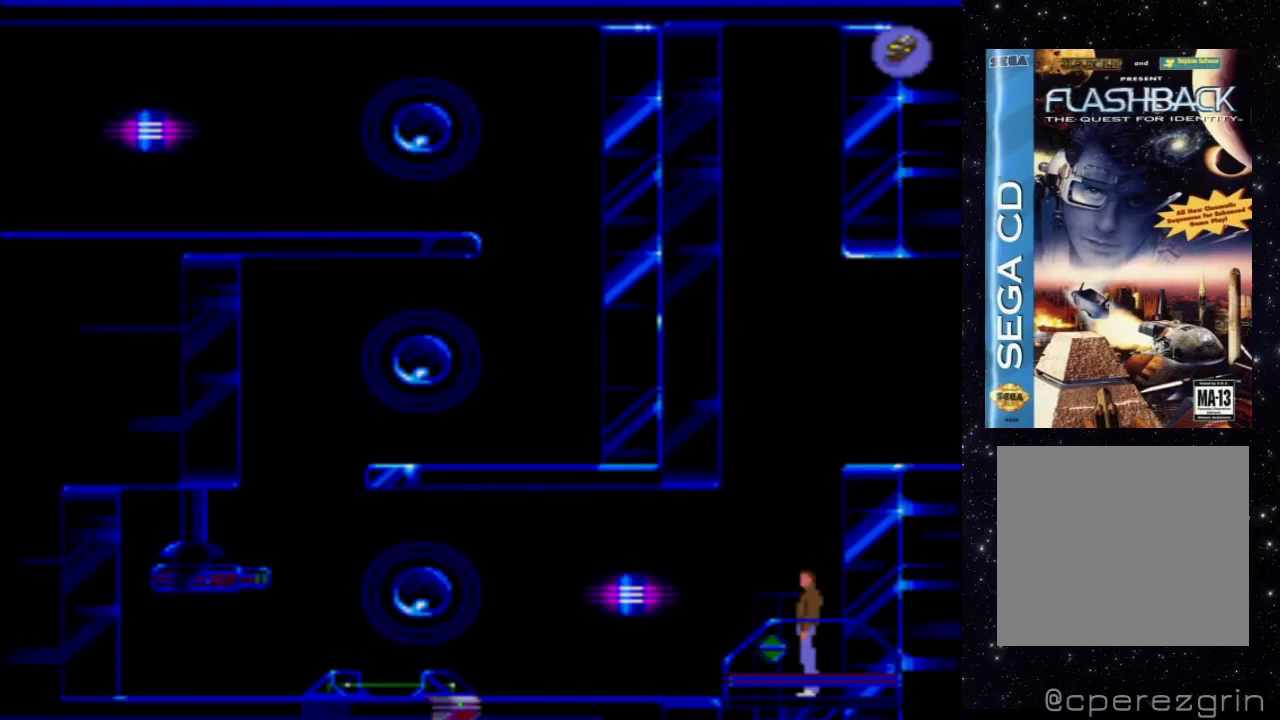
{"buttons": ["DPAD_LEFT"], "events": [[20, "DPAD_DOWN", "down"], [380, "DPAD_DOWN", "up"], [500, "DPAD_LEFT", "down"]]}
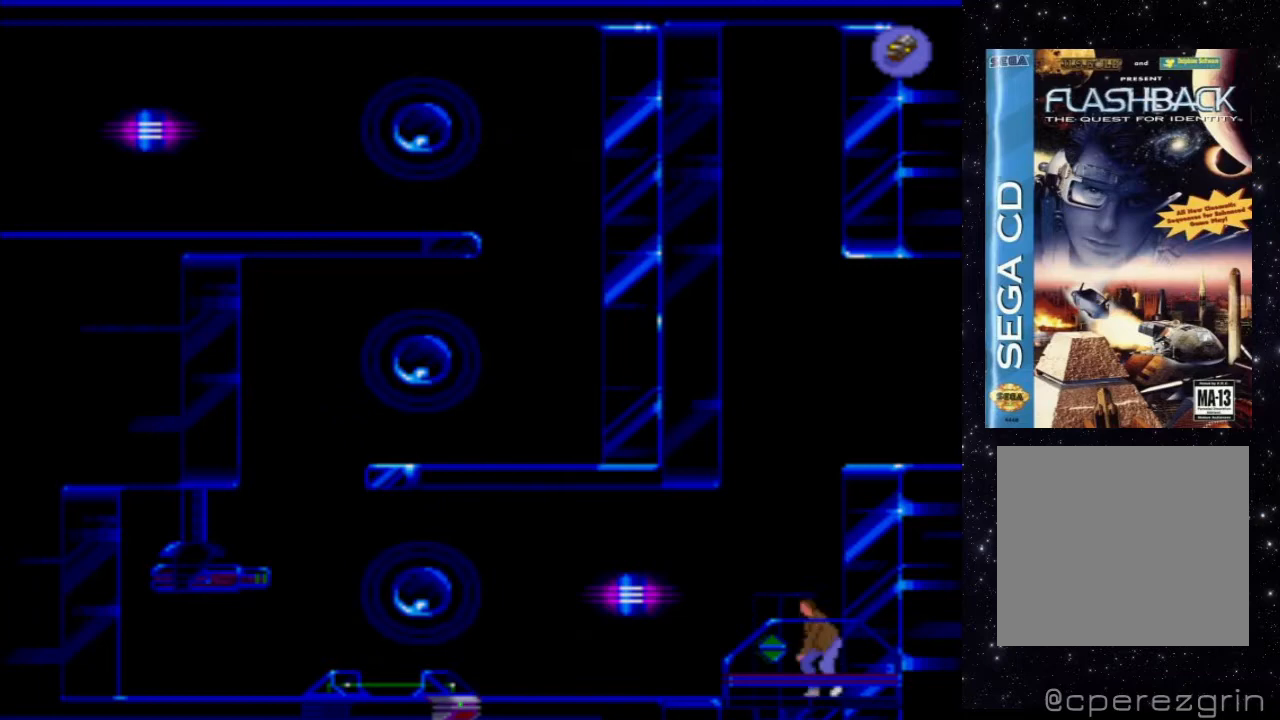
{"buttons": ["DPAD_LEFT"], "events": [[40, "DPAD_LEFT", "up"], [280, "DPAD_LEFT", "down"]]}
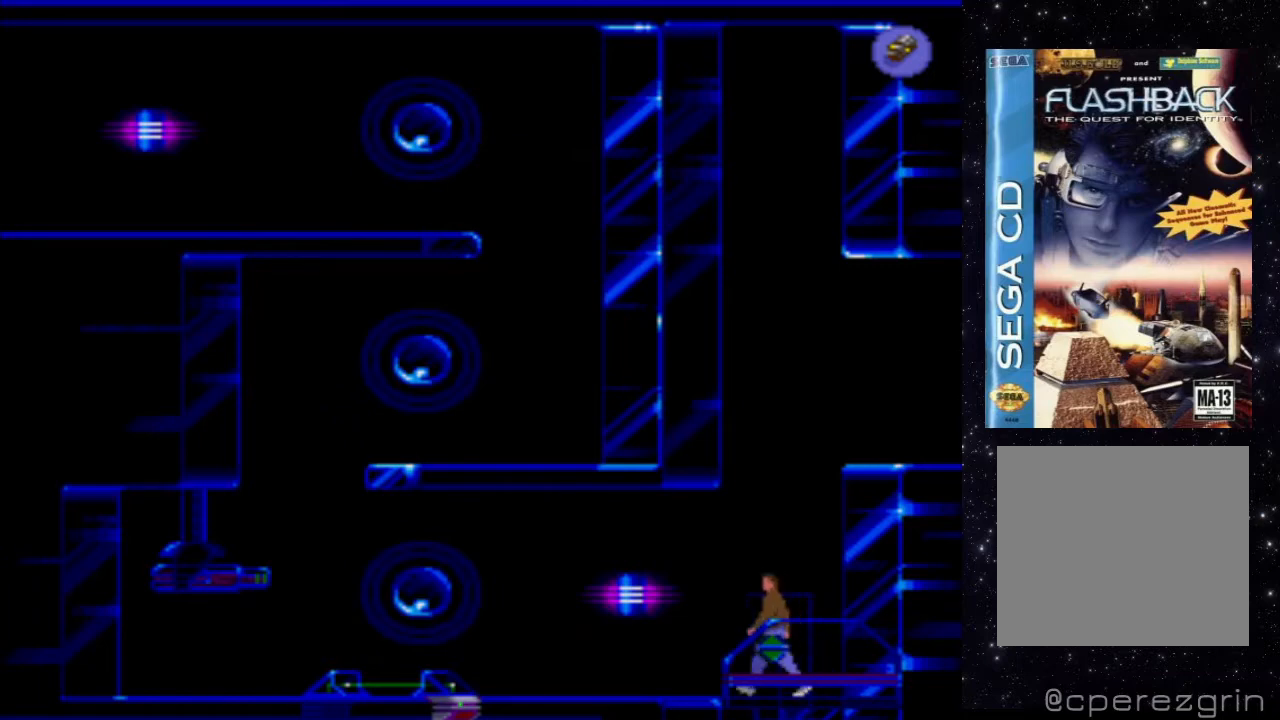
{"buttons": ["DPAD_LEFT"], "events": []}
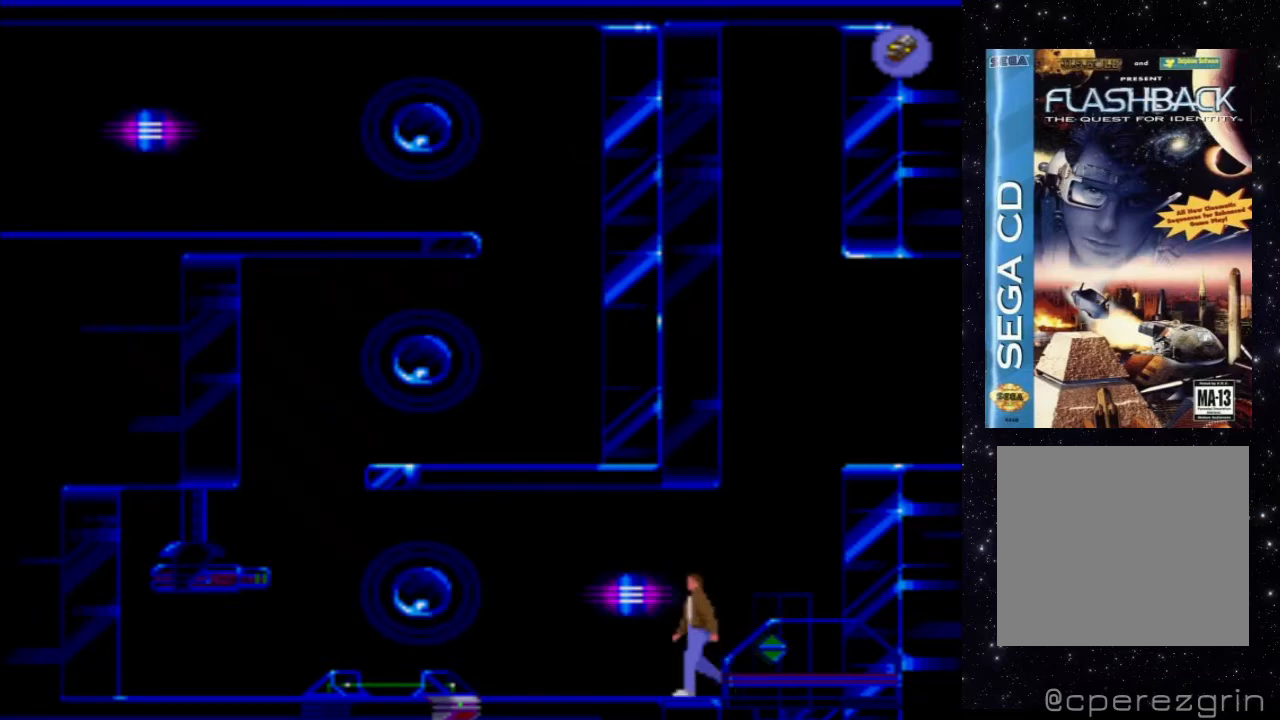
{"buttons": ["DPAD_LEFT"], "events": []}
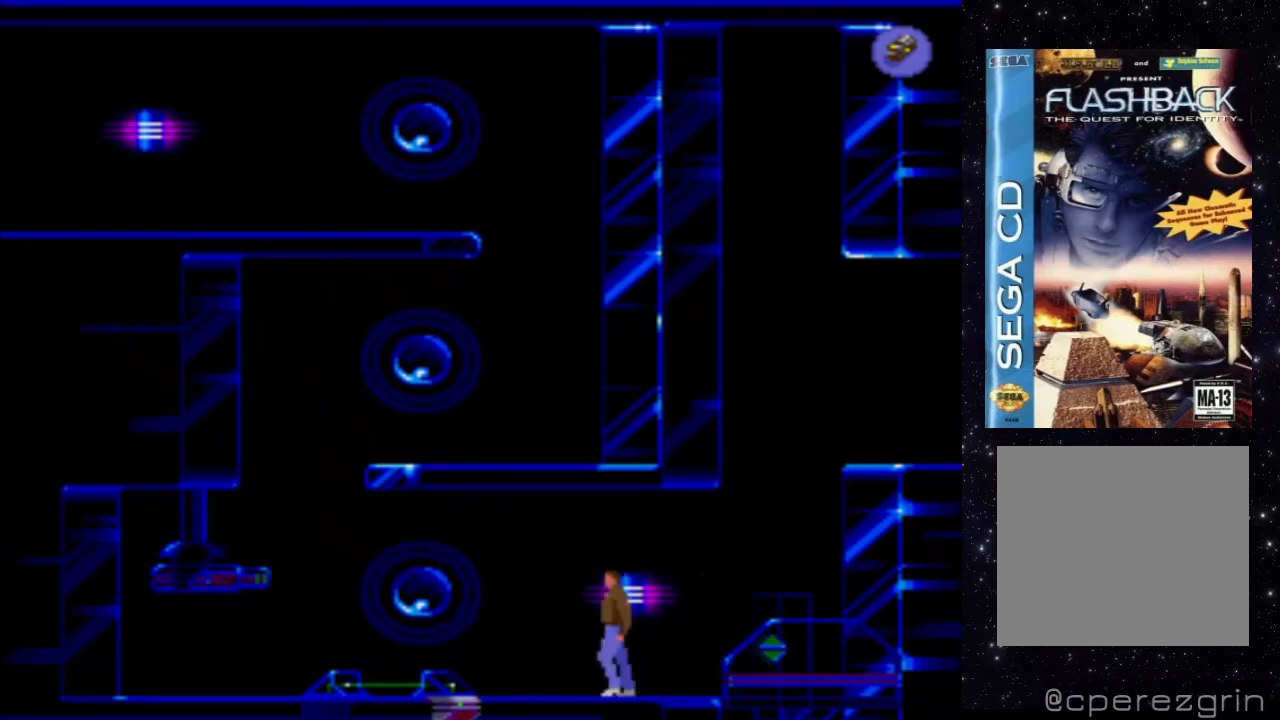
{"buttons": [], "events": [[460, "DPAD_LEFT", "up"]]}
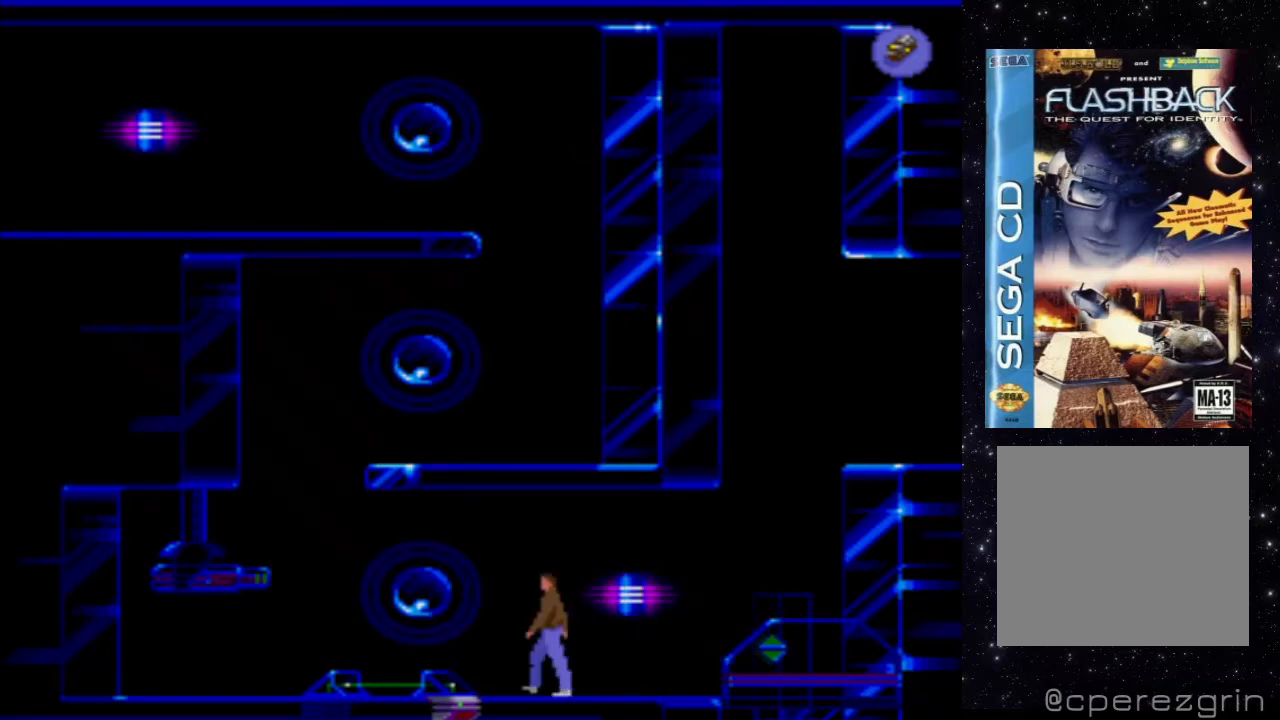
{"buttons": ["DPAD_DOWN", "DPAD_LEFT"], "events": [[240, "DPAD_DOWN", "down"], [440, "DPAD_LEFT", "down"]]}
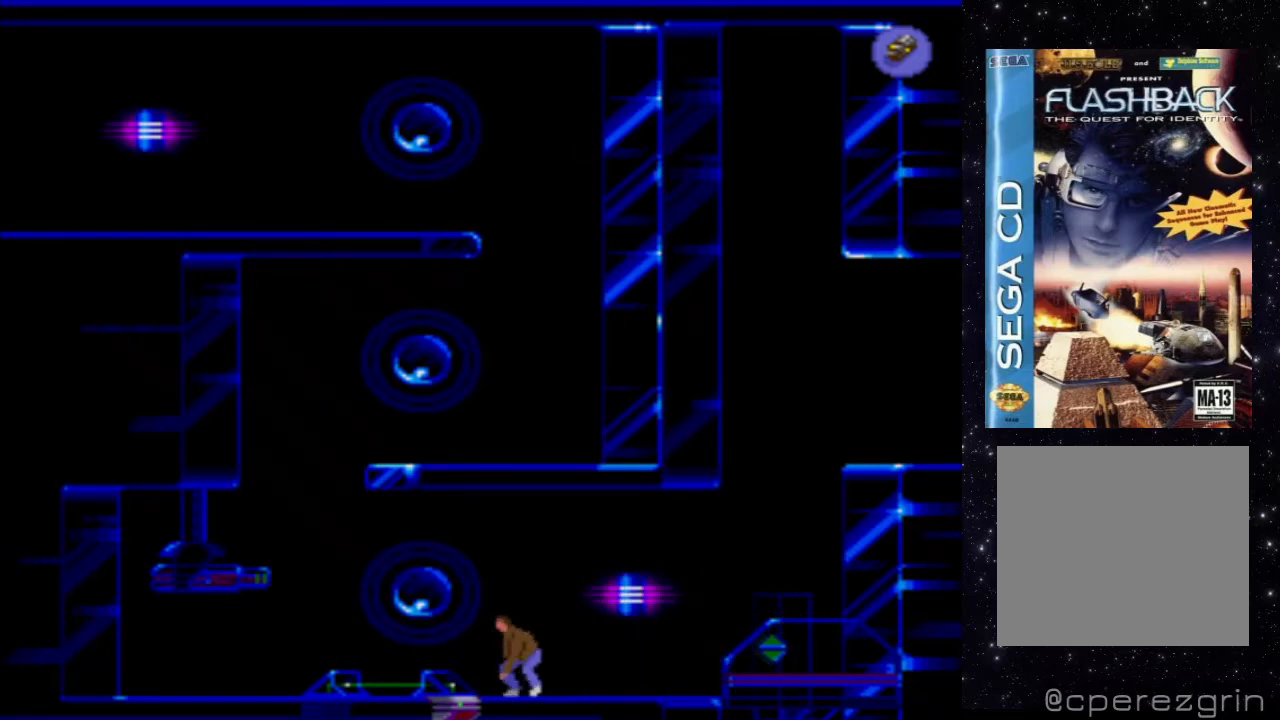
{"buttons": ["DPAD_LEFT"], "events": [[60, "DPAD_DOWN", "up"], [120, "DPAD_DOWN", "down"], [200, "DPAD_DOWN", "up"]]}
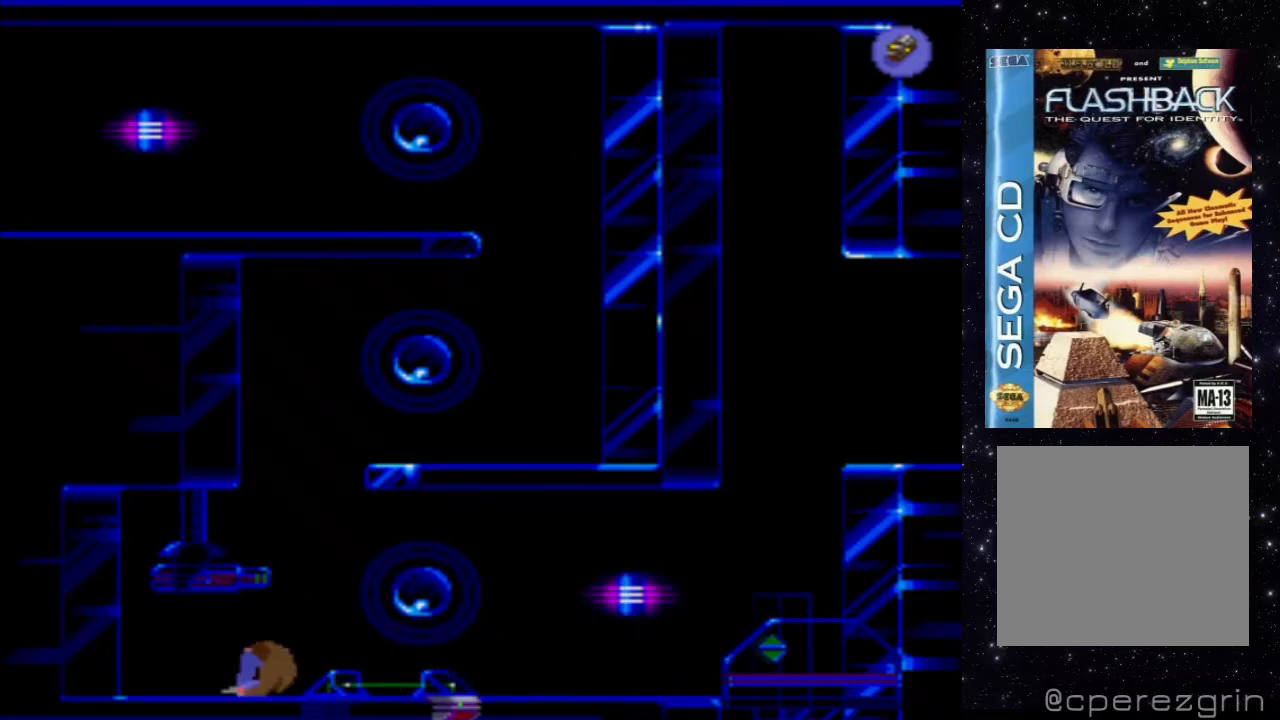
{"buttons": [], "events": [[160, "DPAD_LEFT", "up"]]}
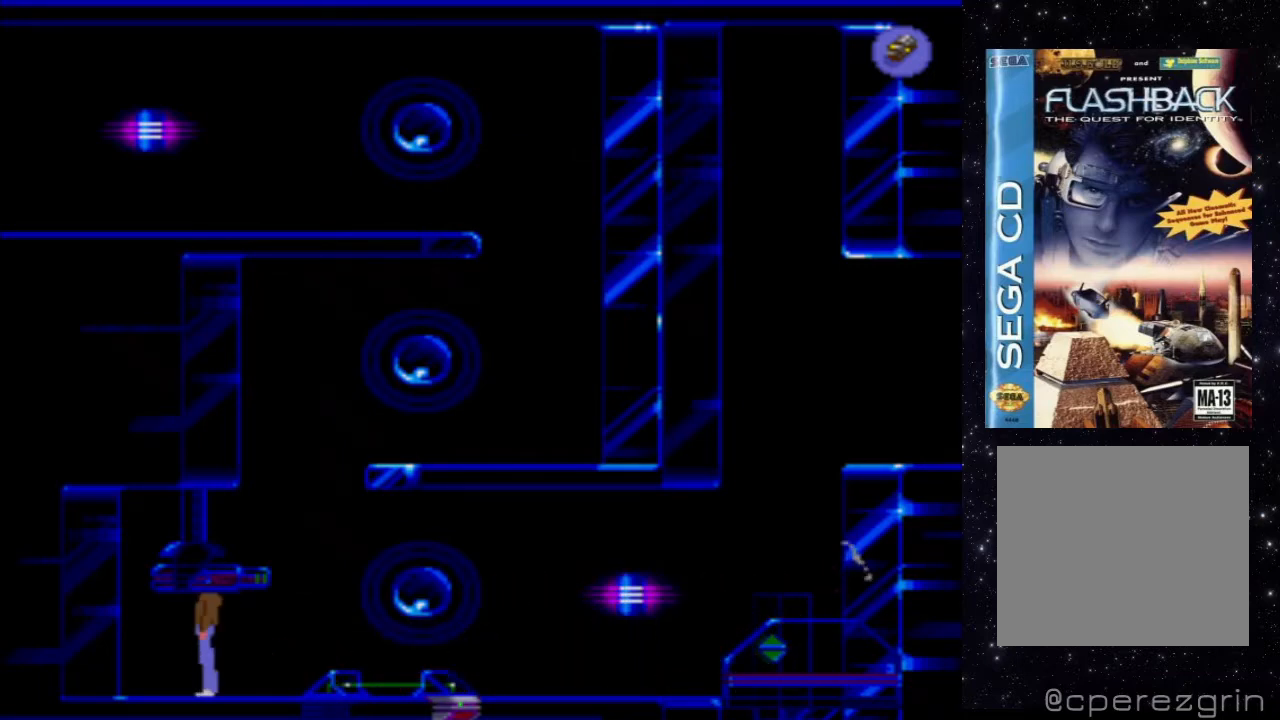
{"buttons": ["DPAD_RIGHT"], "events": [[80, "DPAD_RIGHT", "down"]]}
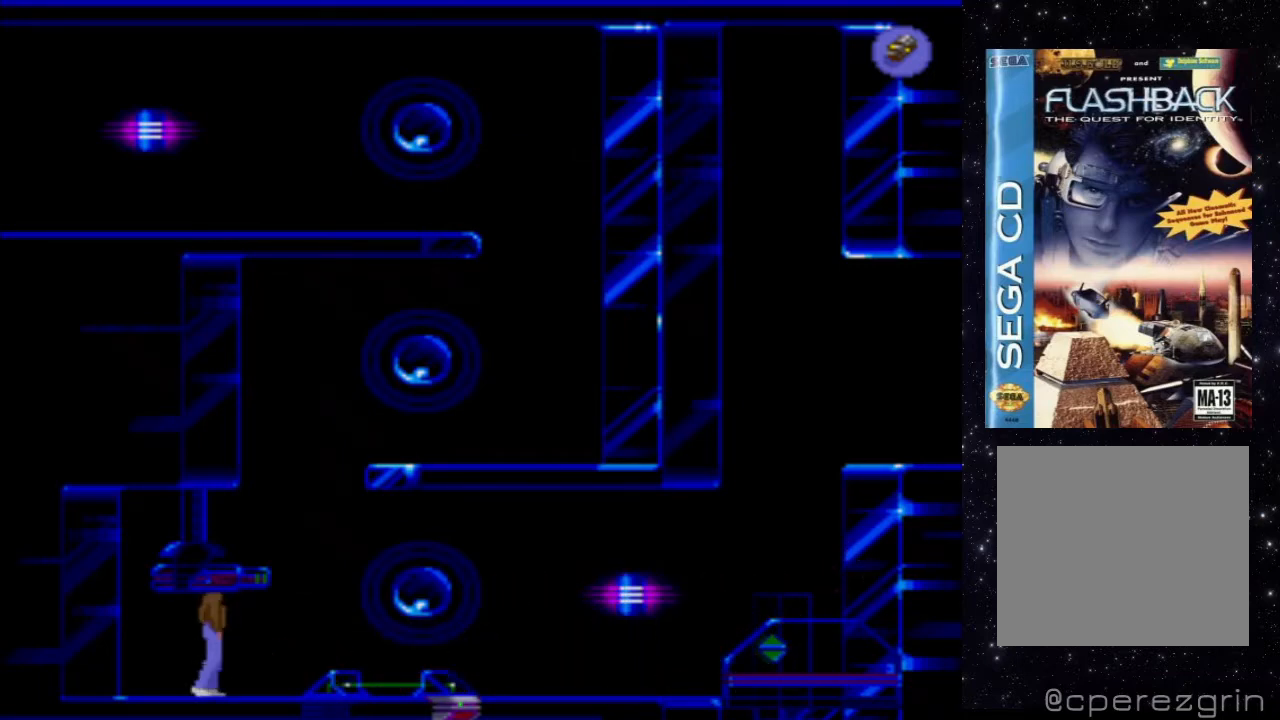
{"buttons": ["DPAD_RIGHT"], "events": []}
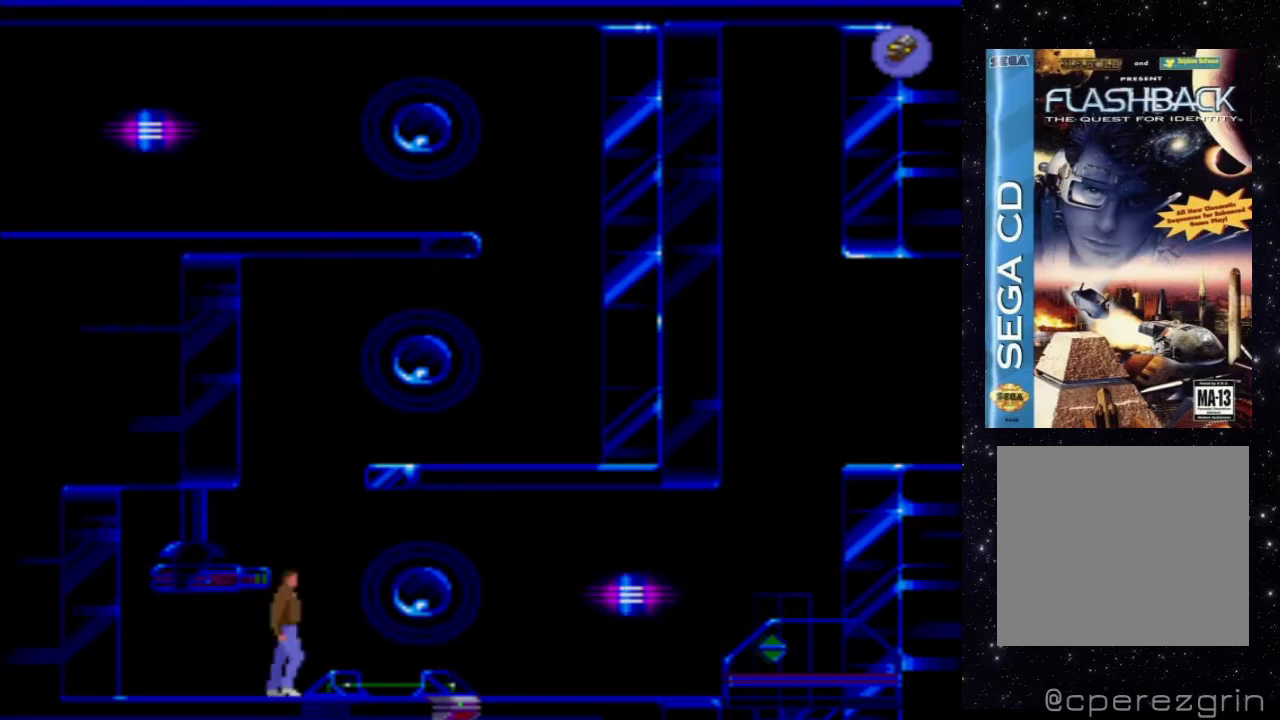
{"buttons": ["DPAD_DOWN"], "events": [[280, "DPAD_RIGHT", "up"], [420, "DPAD_DOWN", "down"]]}
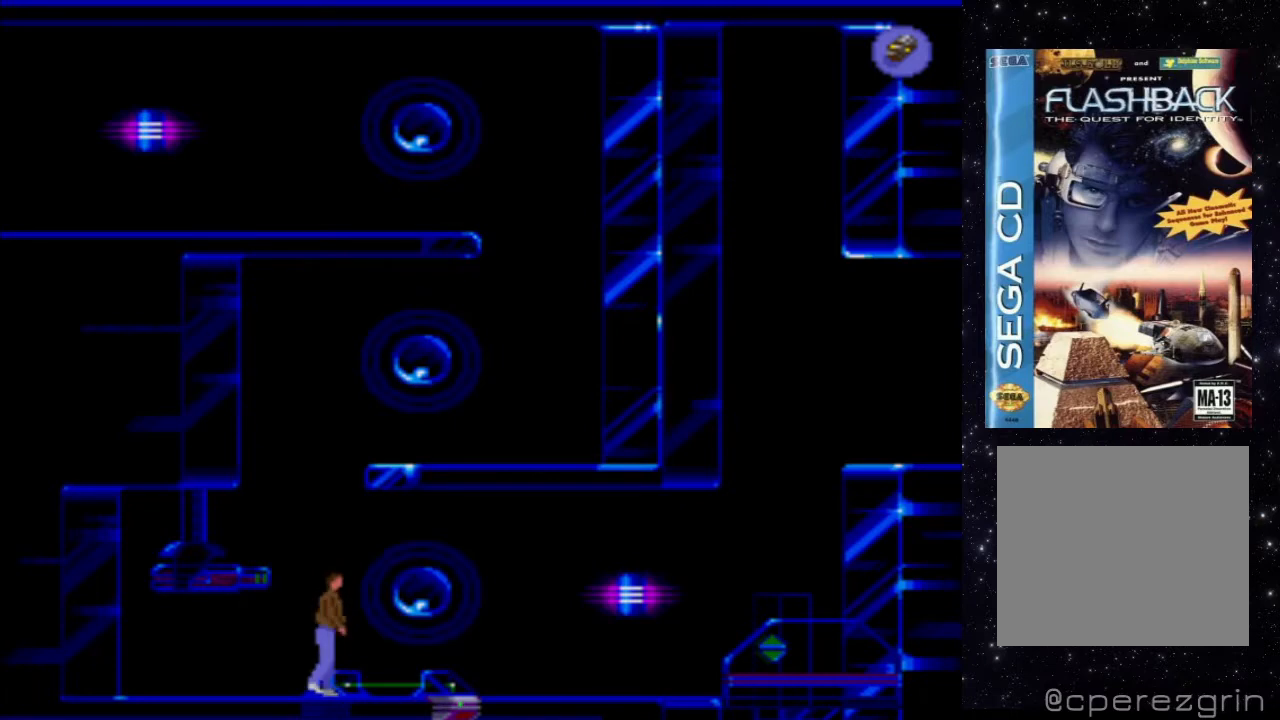
{"buttons": [], "events": [[440, "DPAD_DOWN", "up"]]}
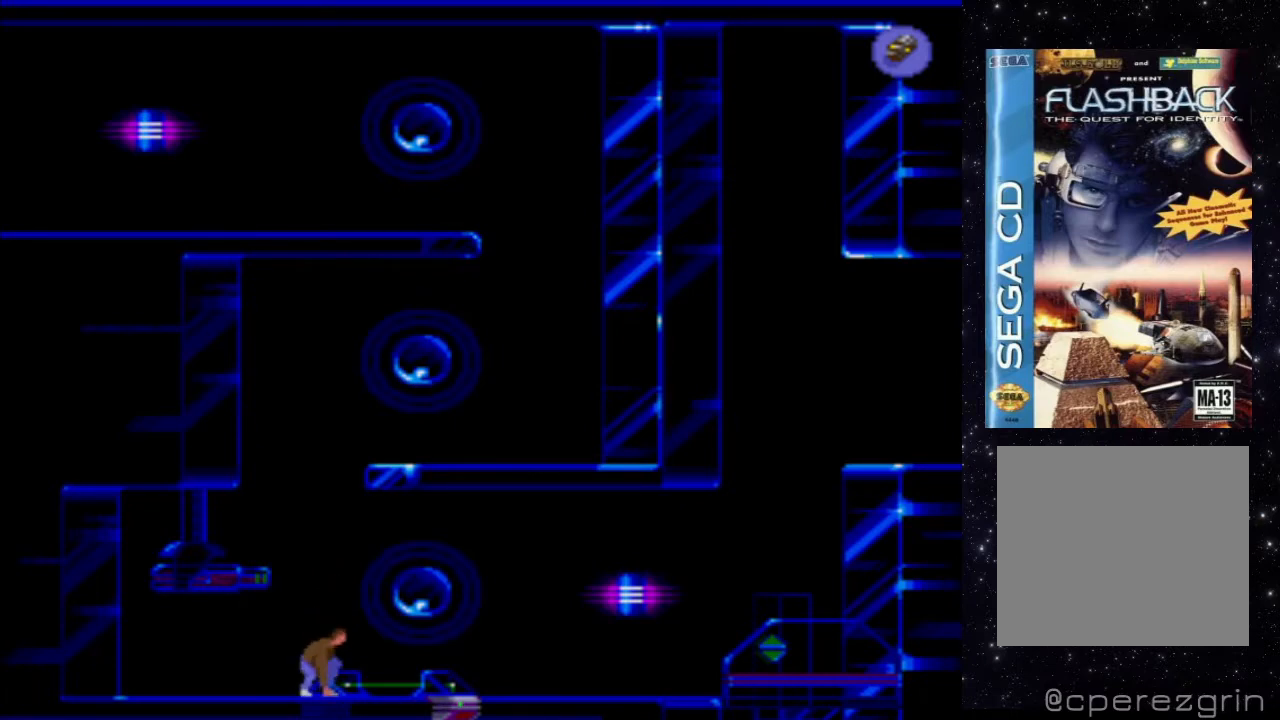
{"buttons": ["DPAD_RIGHT"], "events": [[420, "DPAD_RIGHT", "down"]]}
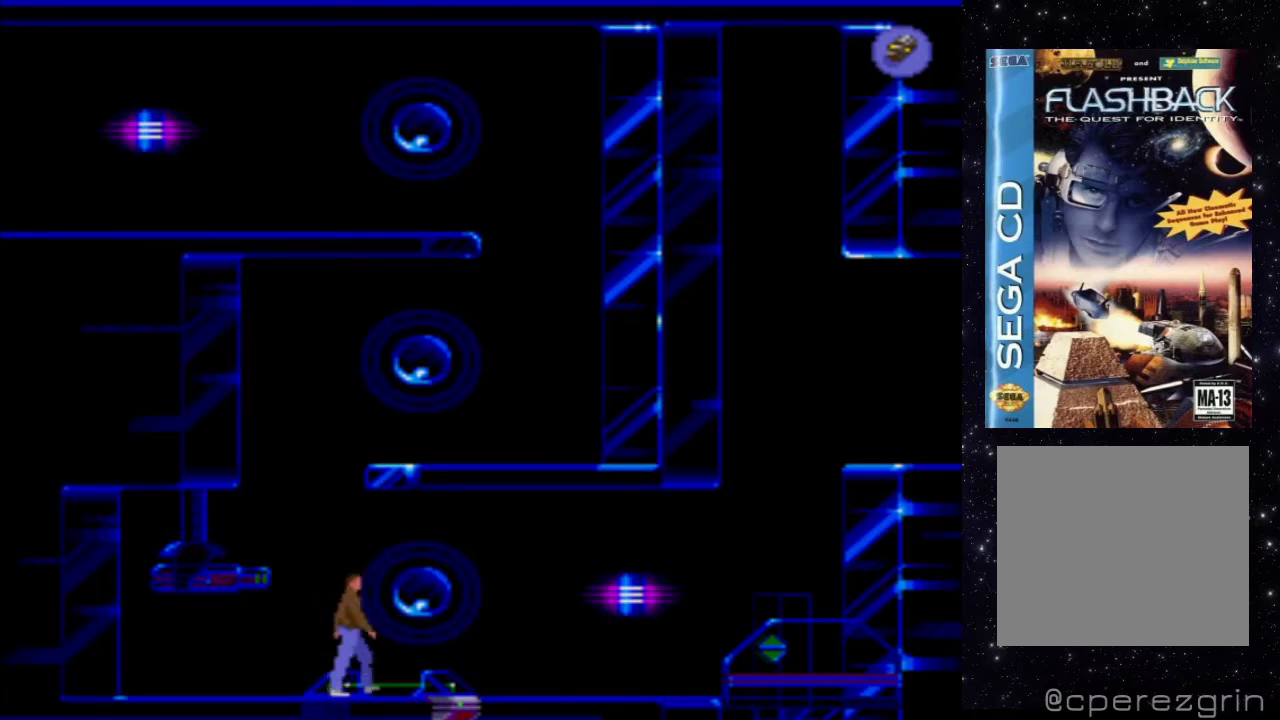
{"buttons": ["DPAD_DOWN"], "events": [[80, "DPAD_RIGHT", "up"], [200, "DPAD_DOWN", "down"]]}
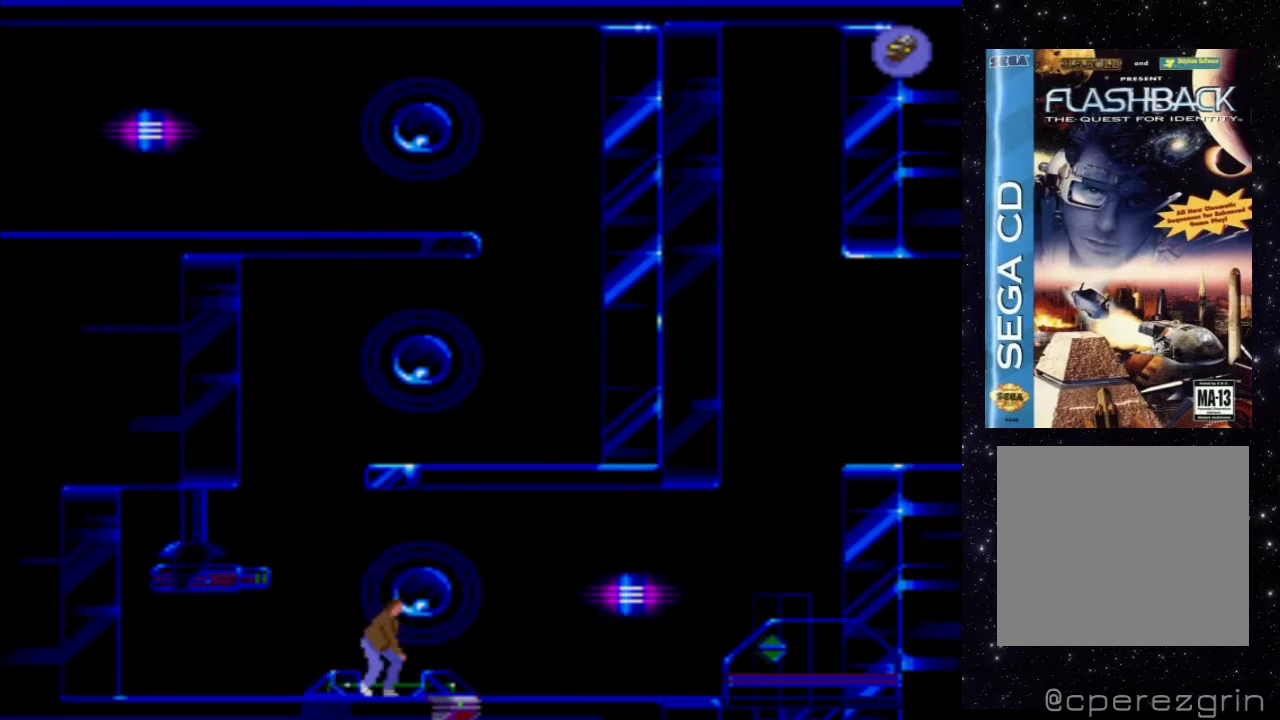
{"buttons": [], "events": [[420, "DPAD_DOWN", "up"]]}
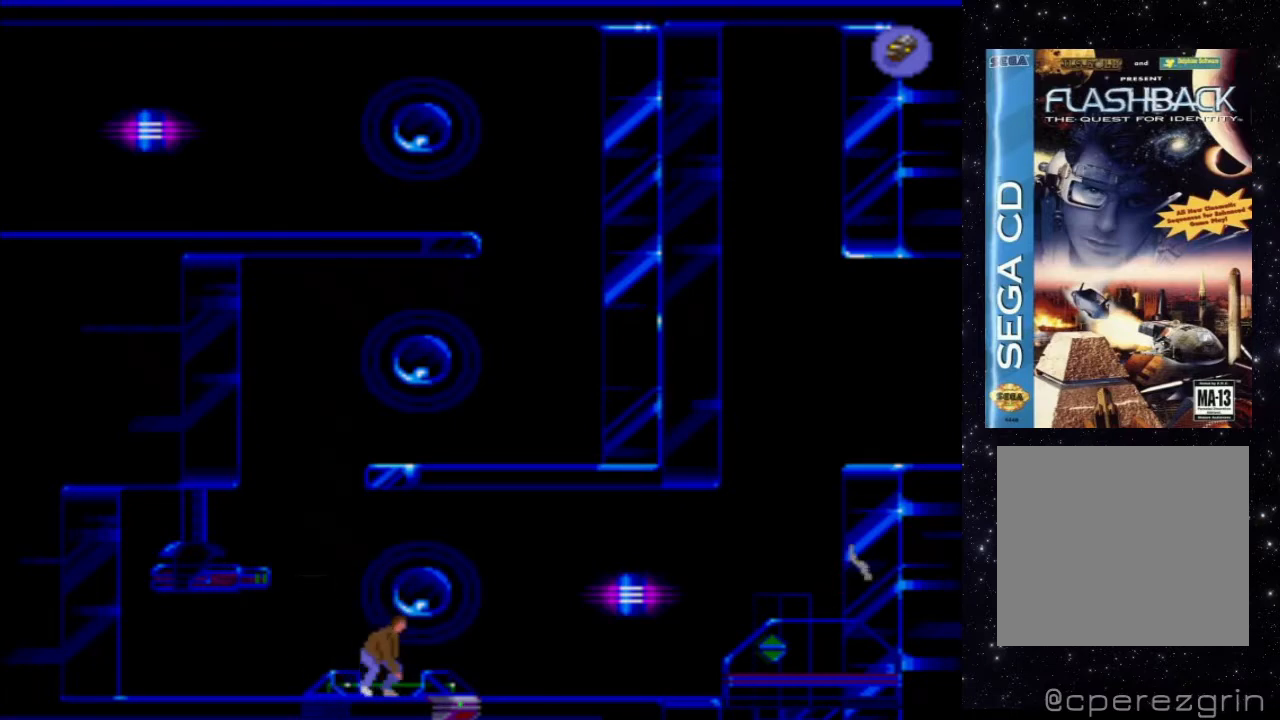
{"buttons": ["DPAD_UP"], "events": [[320, "DPAD_UP", "down"]]}
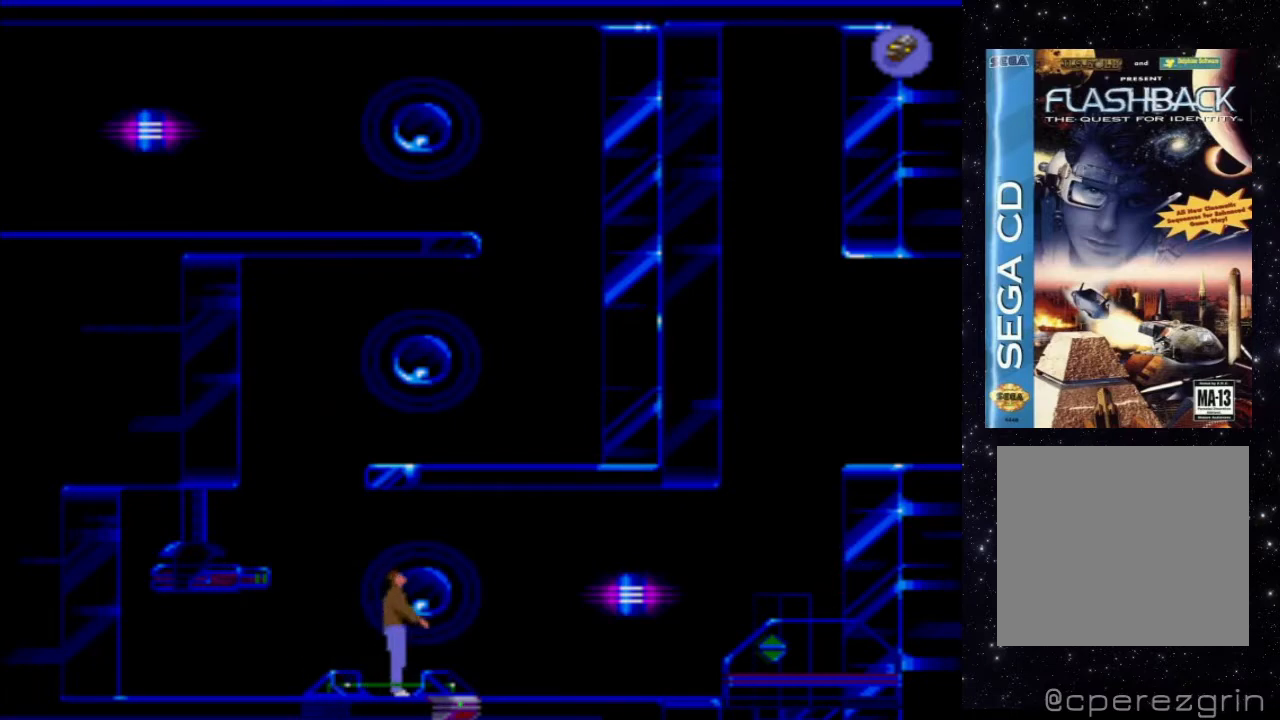
{"buttons": ["DPAD_UP"], "events": []}
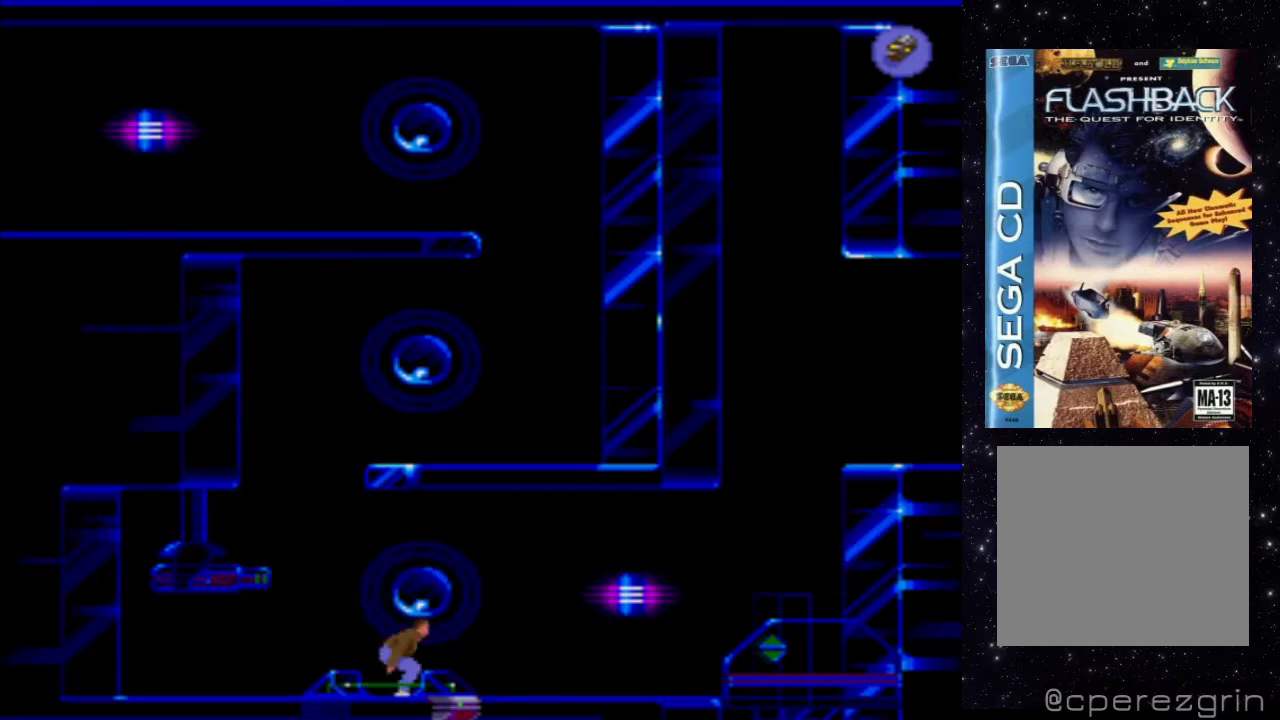
{"buttons": ["DPAD_UP"], "events": []}
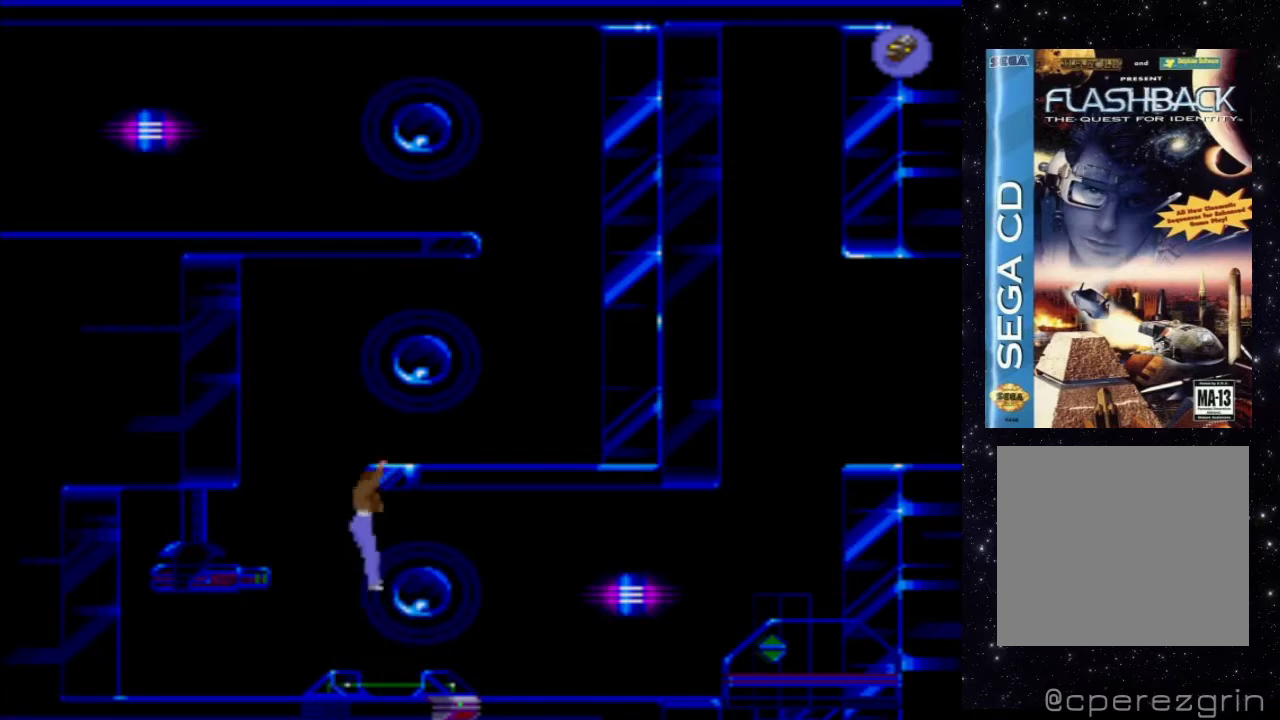
{"buttons": [], "events": [[360, "DPAD_UP", "up"]]}
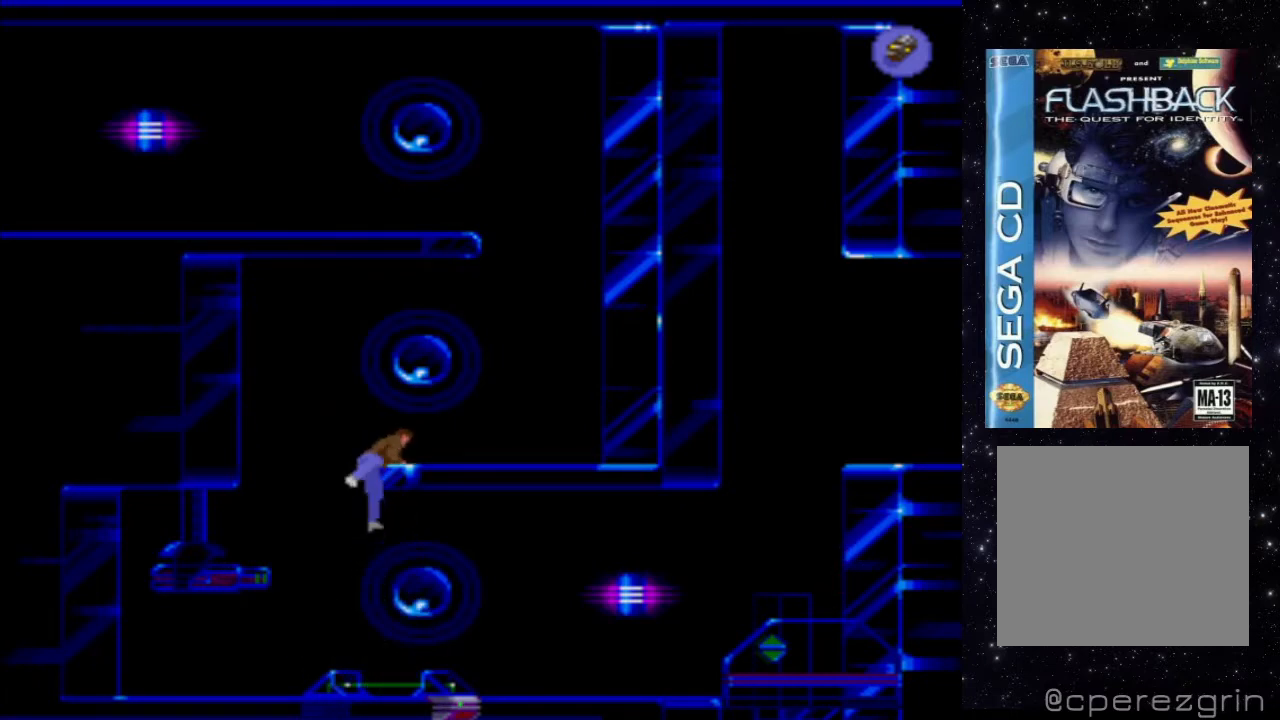
{"buttons": [], "events": []}
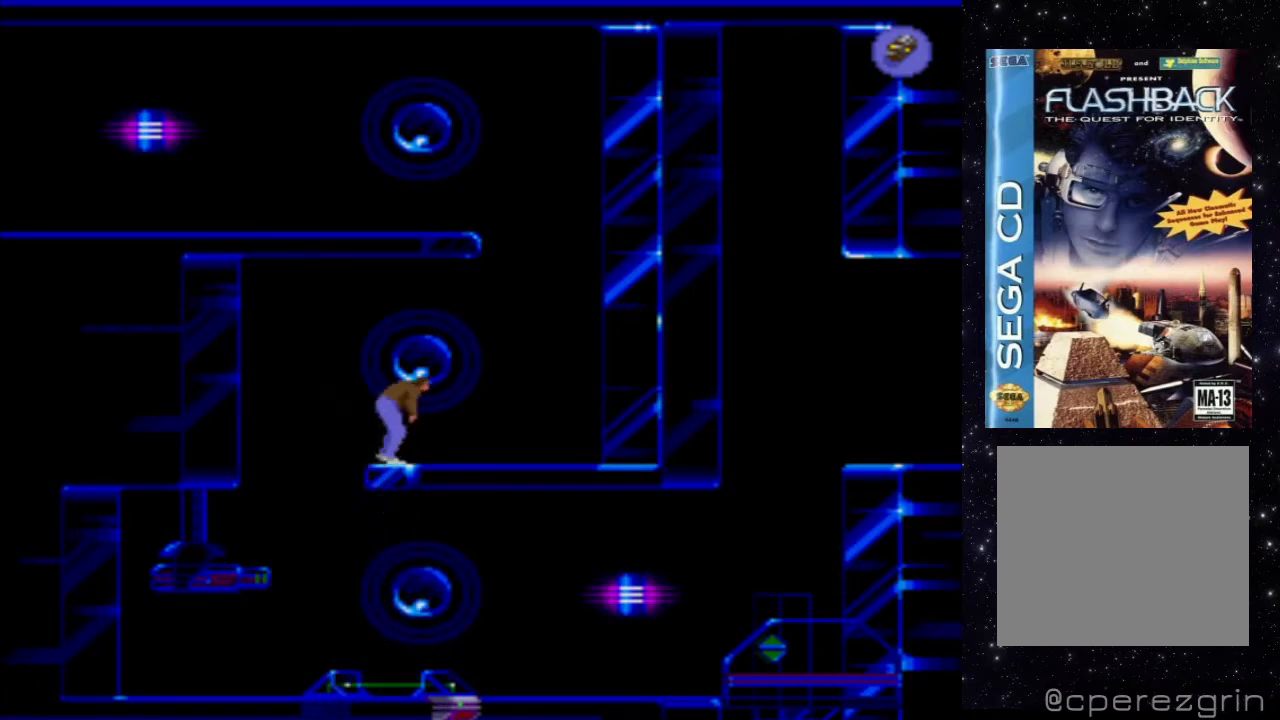
{"buttons": ["DPAD_RIGHT"], "events": [[220, "DPAD_RIGHT", "down"]]}
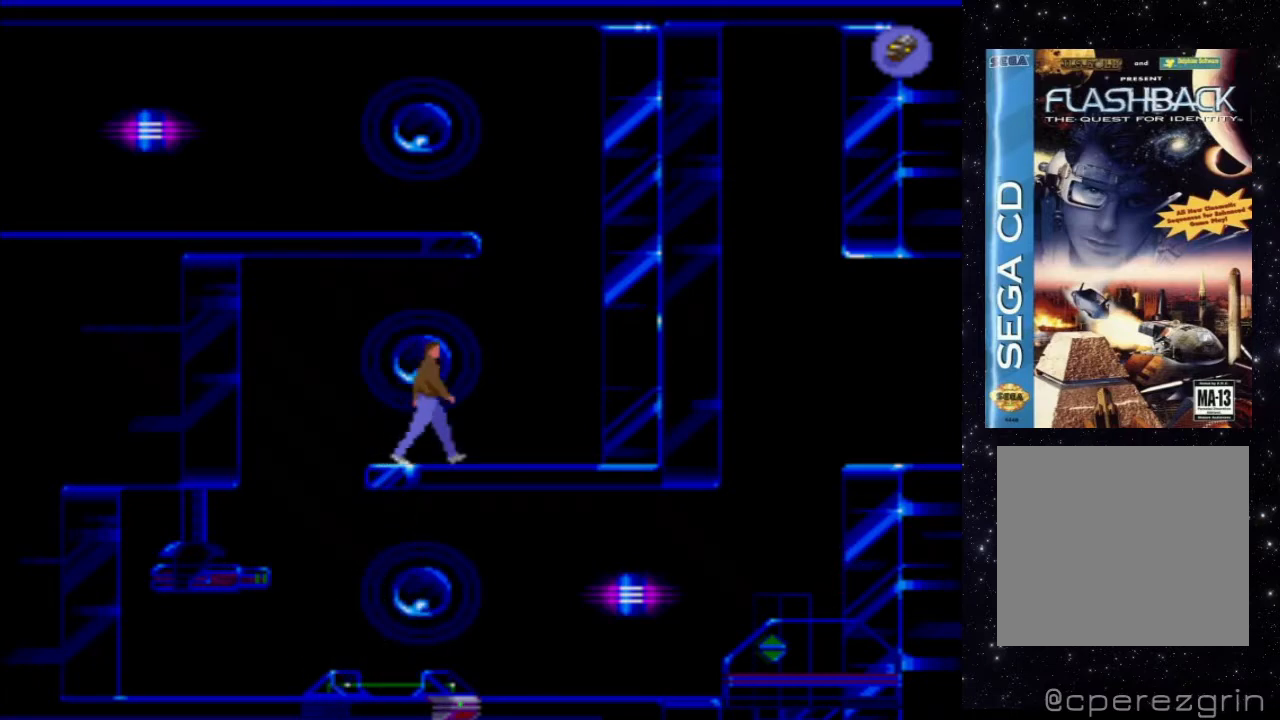
{"buttons": [], "events": [[40, "DPAD_RIGHT", "up"], [380, "DPAD_LEFT", "down"], [480, "DPAD_LEFT", "up"]]}
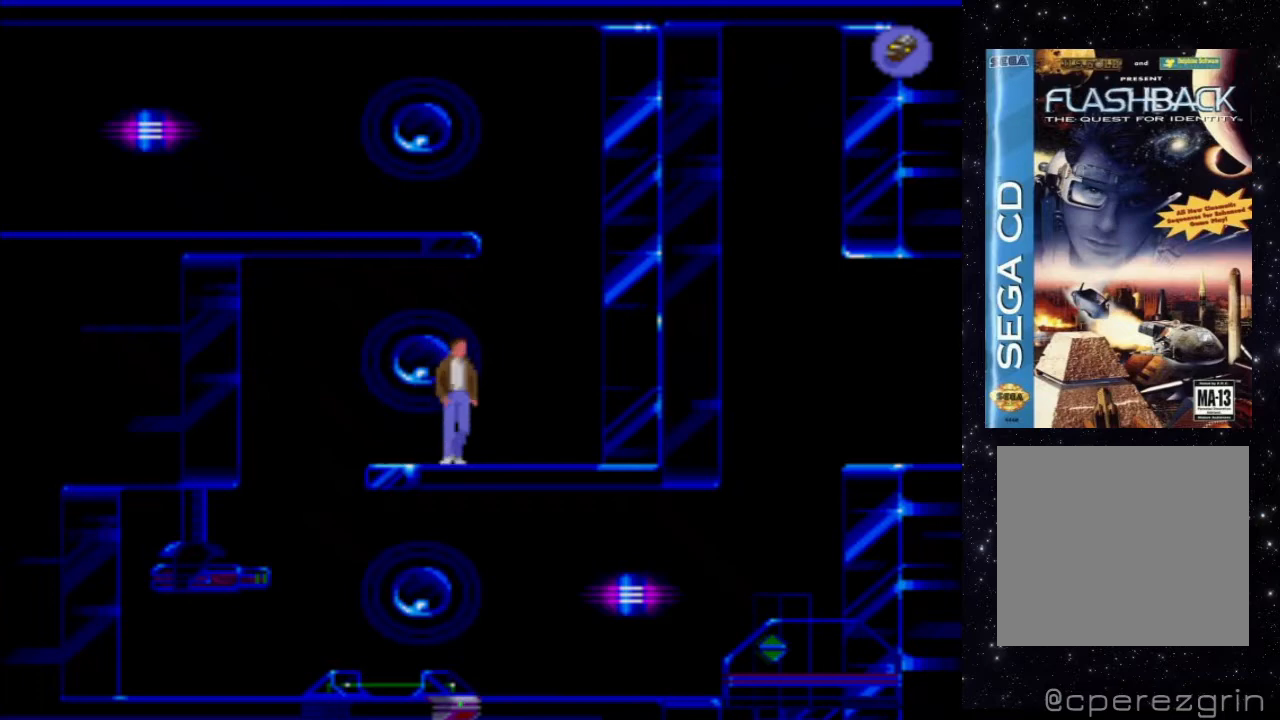
{"buttons": ["DPAD_UP"], "events": [[320, "DPAD_UP", "down"]]}